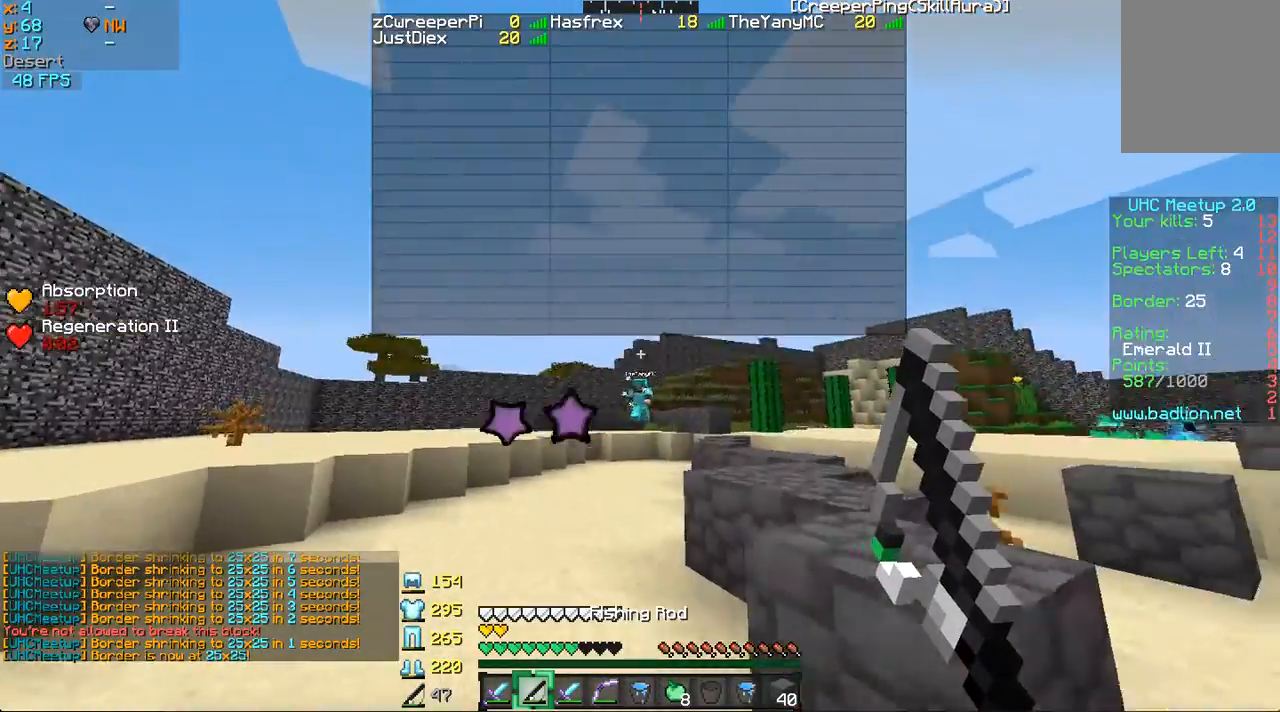
Gameplay with keyboard and mouse; each line is a JSON object with the keys and mouse buttons held at the frame after it. "events" lists presses ("down") and releases ("up") of "a", "d", "s", "w", "mouse_left" and "mouse_right" between this image and that frame as [ms after this image, input, new state], when the widget could be followed in between. "mouse_left", "mouse_right" = the "left", "right" buttons of the "mouse" list. No other keys are recorded. Fast repeated clicks can show as one long hold. Mouse movement is not recorded.
{"keys": ["s"], "mouse": [], "events": []}
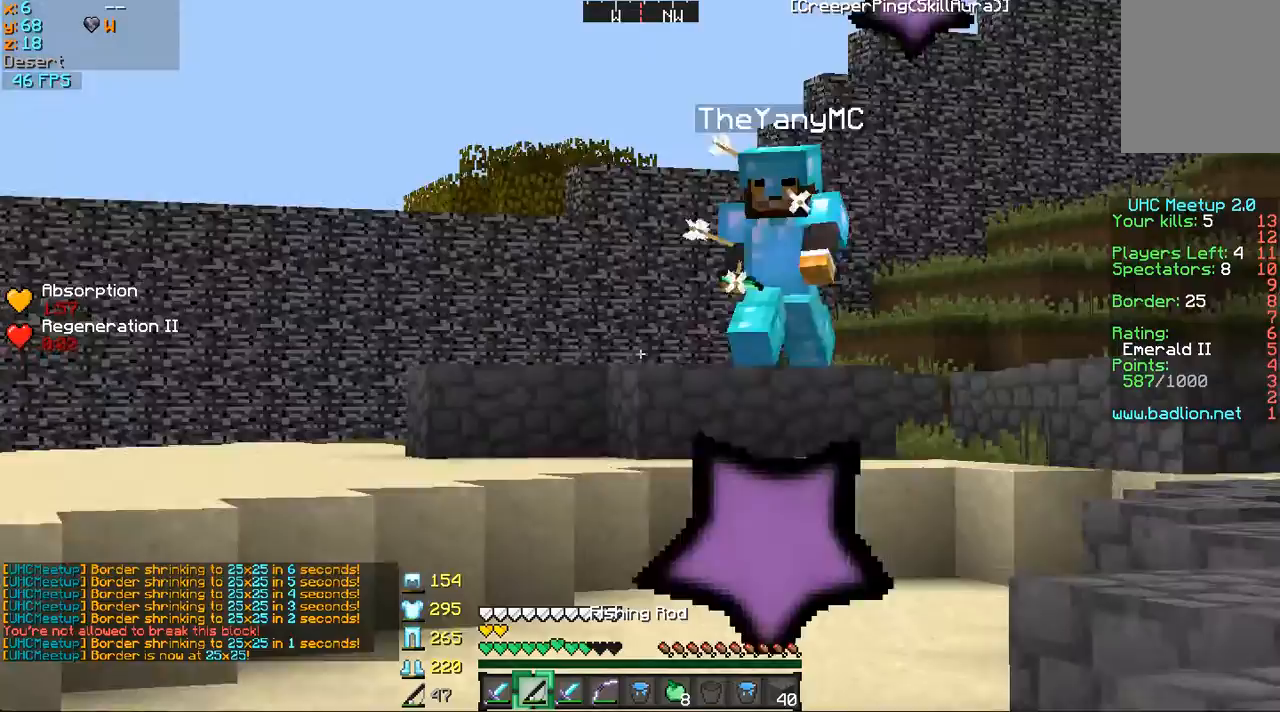
{"keys": ["d", "w"], "mouse": [], "events": [[300, "mouse_right", "down"], [300, "s", "up"], [350, "w", "down"], [434, "d", "down"], [500, "mouse_right", "up"]]}
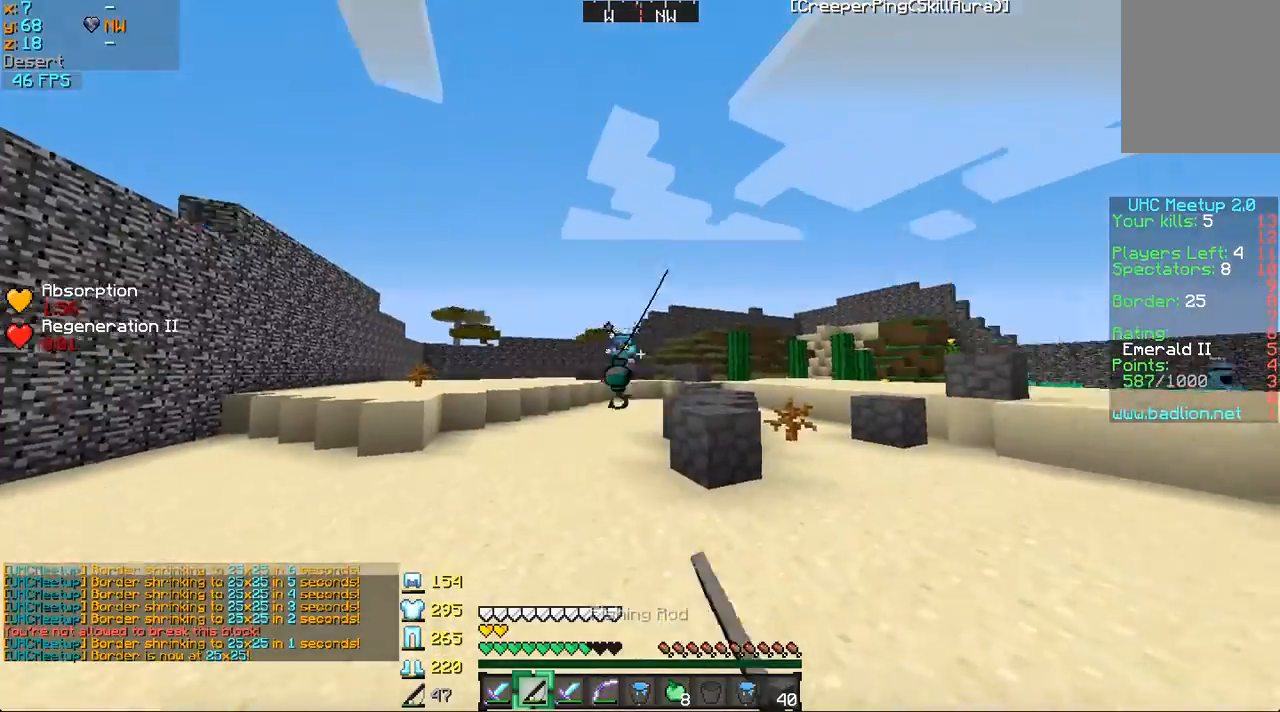
{"keys": ["w"], "mouse": [], "events": [[234, "d", "up"], [351, "mouse_right", "down"], [451, "mouse_right", "up"]]}
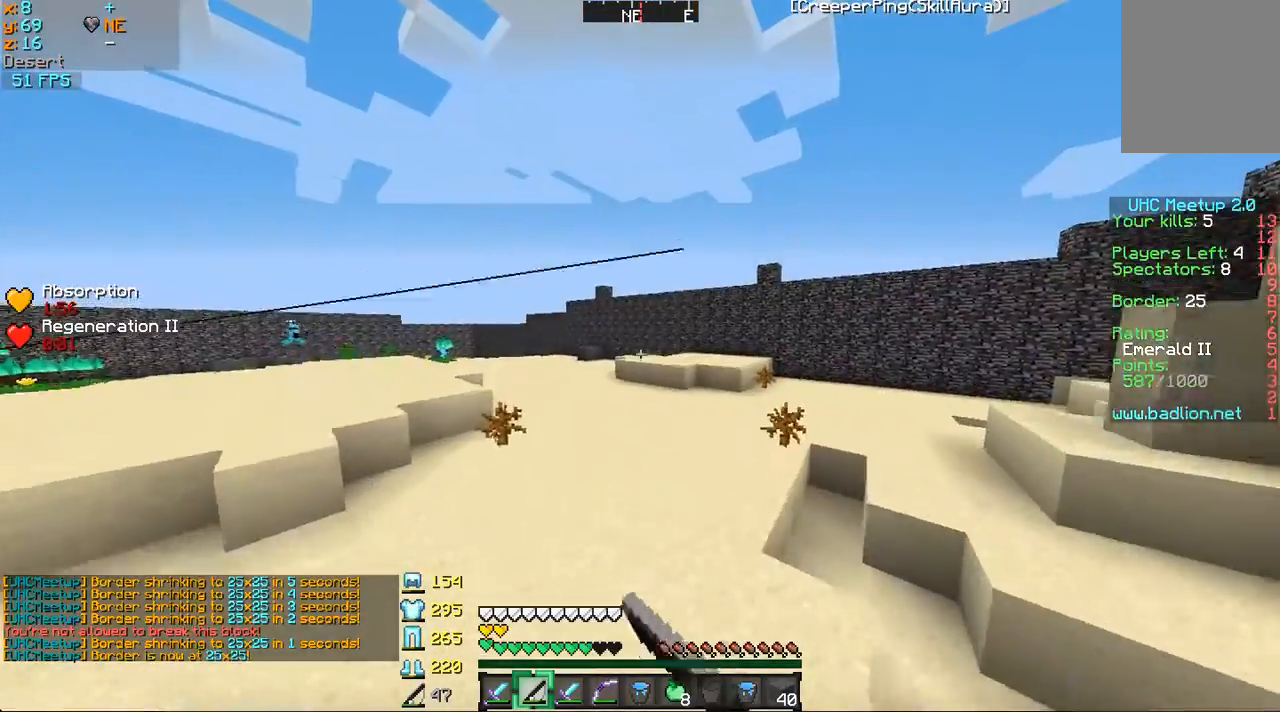
{"keys": ["w"], "mouse": [], "events": []}
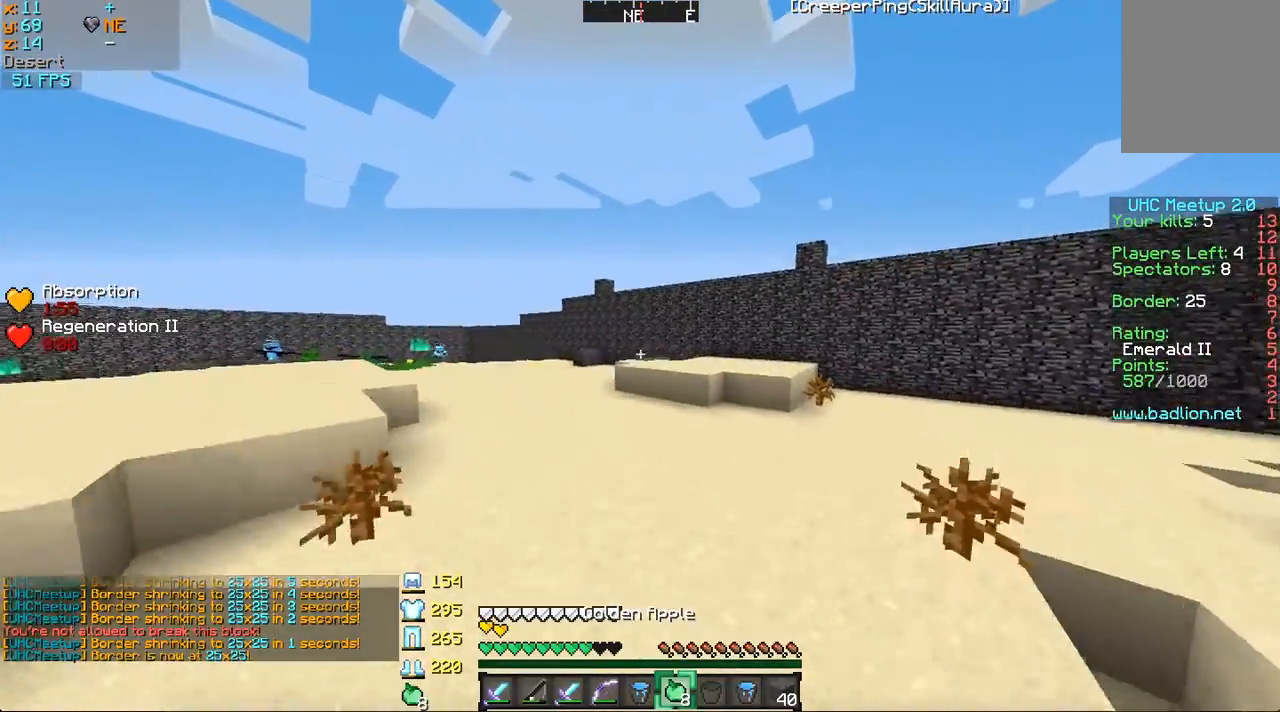
{"keys": ["a", "w"], "mouse": [], "events": [[367, "a", "down"]]}
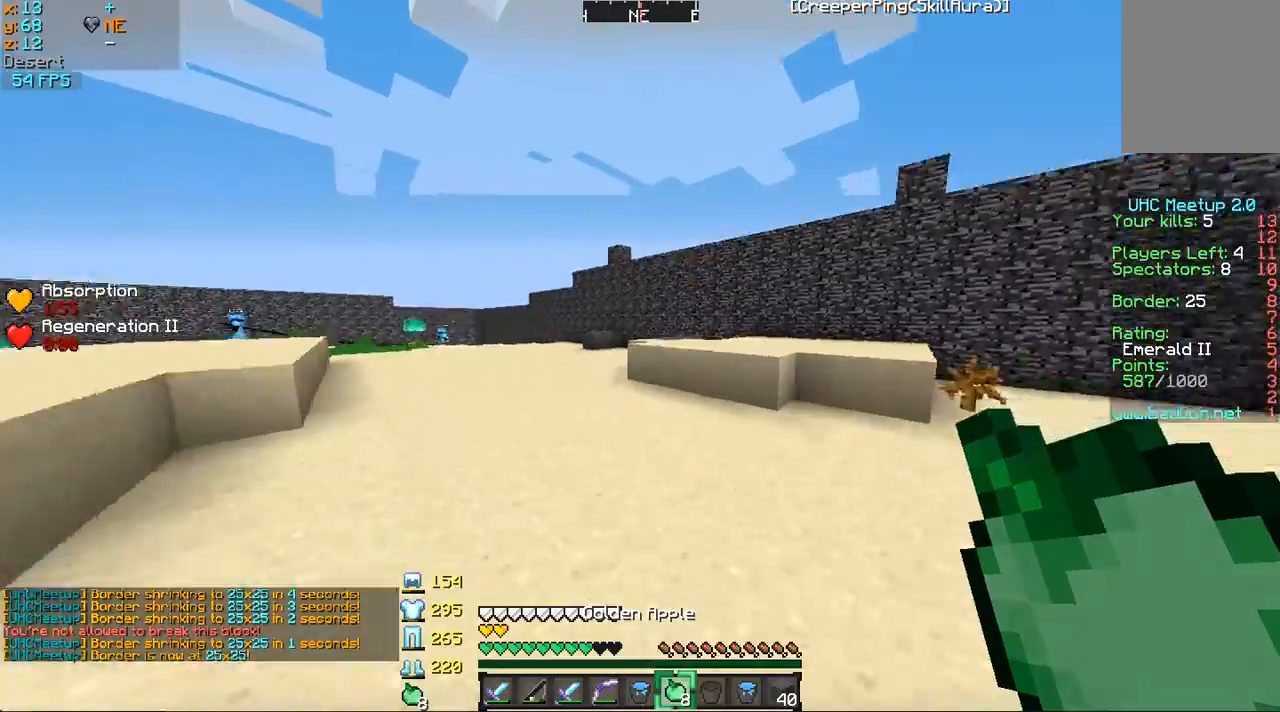
{"keys": ["w"], "mouse": [], "events": [[183, "a", "up"], [284, "a", "down"], [434, "a", "up"]]}
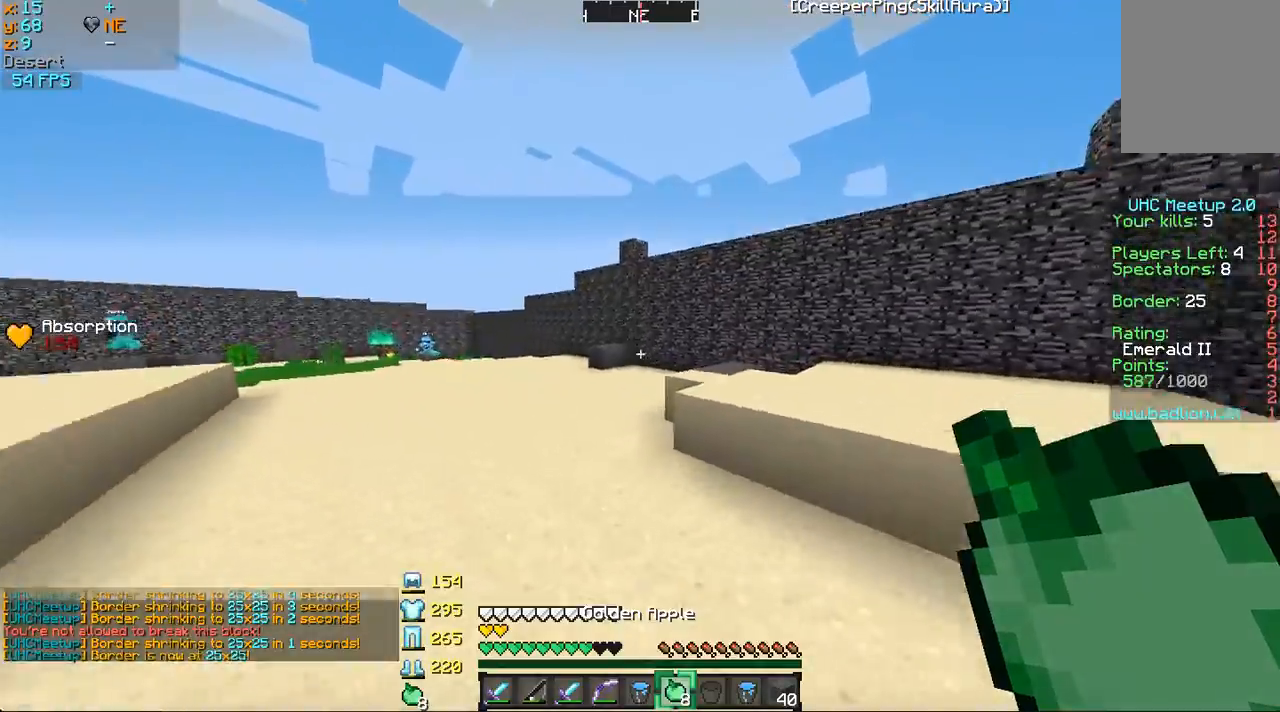
{"keys": ["a", "s"], "mouse": [], "events": [[117, "a", "down"], [284, "w", "up"], [418, "s", "down"]]}
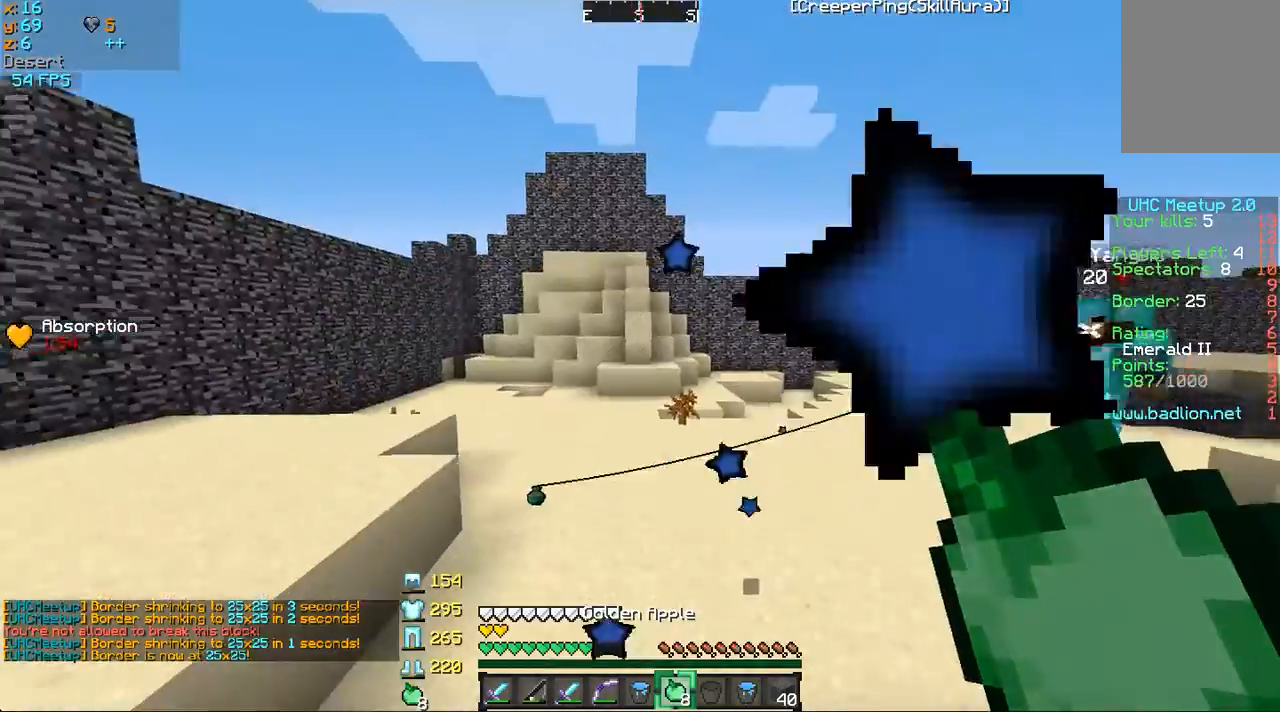
{"keys": ["d", "w"], "mouse": [], "events": [[33, "a", "up"], [234, "s", "up"], [284, "mouse_right", "down"], [284, "w", "down"], [317, "d", "down"], [434, "mouse_right", "up"]]}
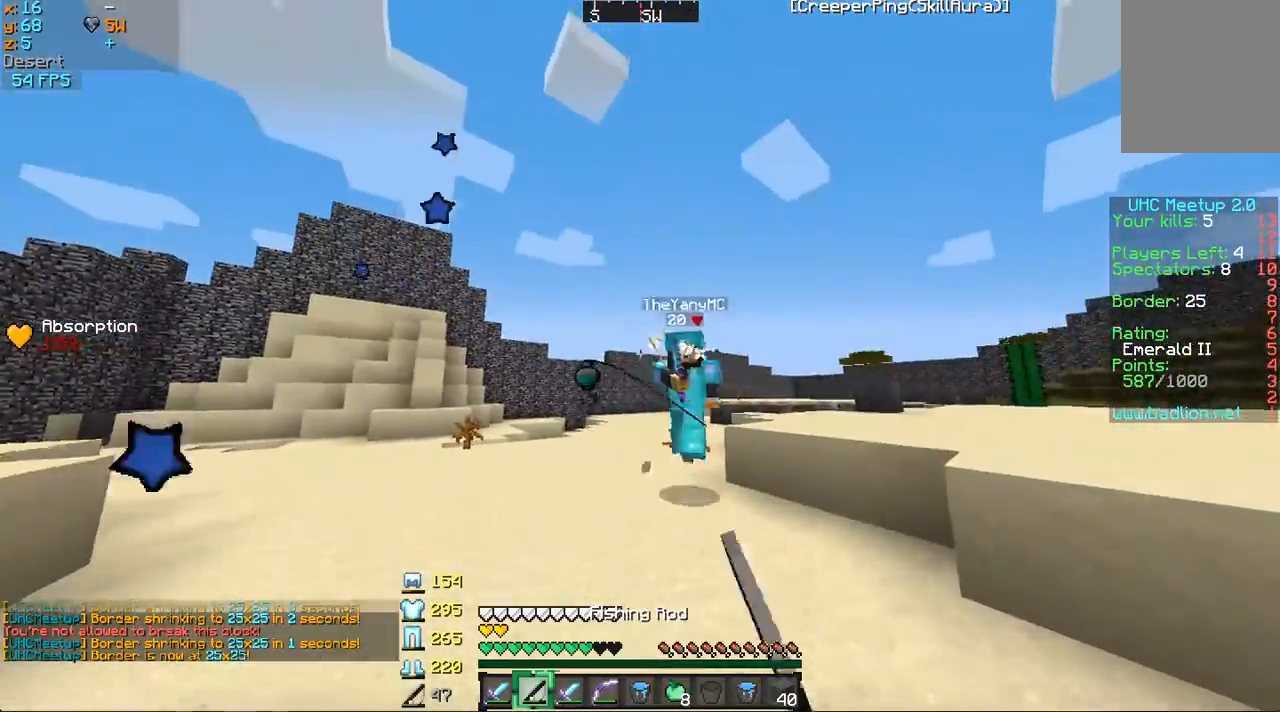
{"keys": ["d", "w"], "mouse": [], "events": [[67, "mouse_left", "down"], [184, "mouse_left", "up"], [284, "mouse_left", "down"], [334, "mouse_left", "up"], [418, "mouse_left", "down"], [484, "mouse_left", "up"]]}
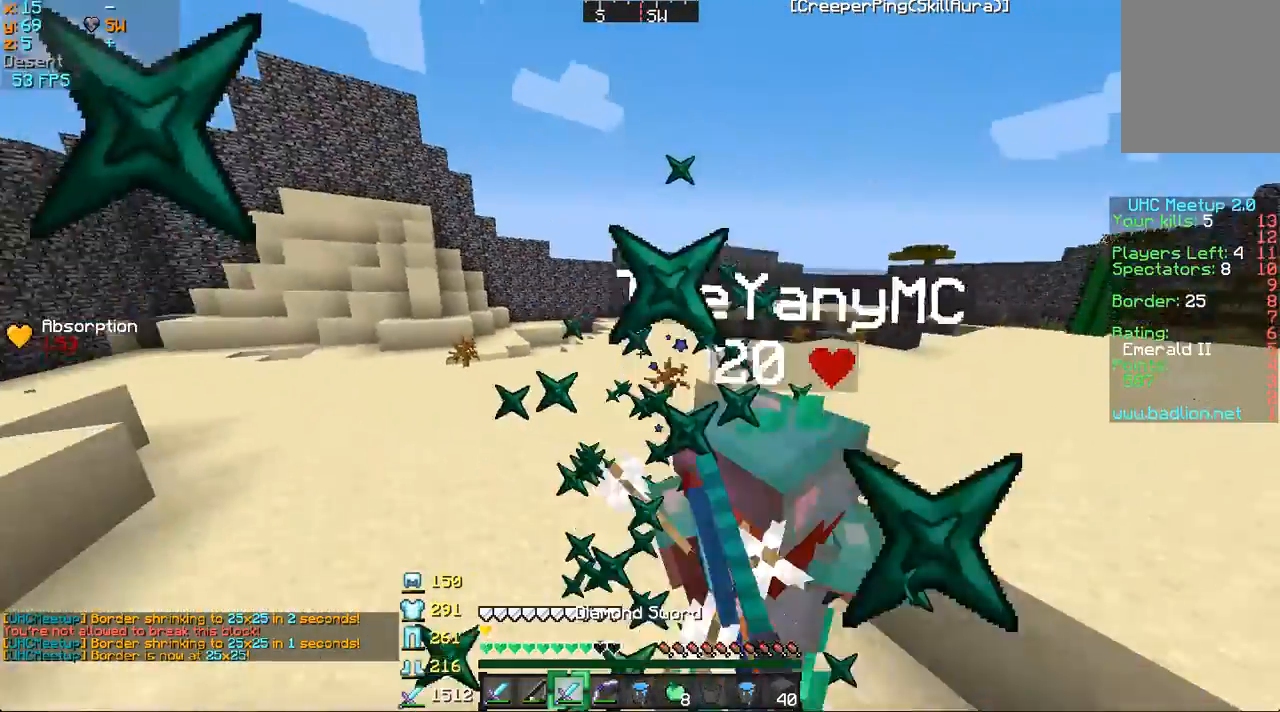
{"keys": ["d", "w"], "mouse": ["left"], "events": [[33, "mouse_left", "down"], [133, "mouse_left", "up"], [234, "mouse_left", "down"], [284, "mouse_left", "up"], [334, "mouse_left", "down"], [384, "mouse_left", "up"], [484, "mouse_left", "down"]]}
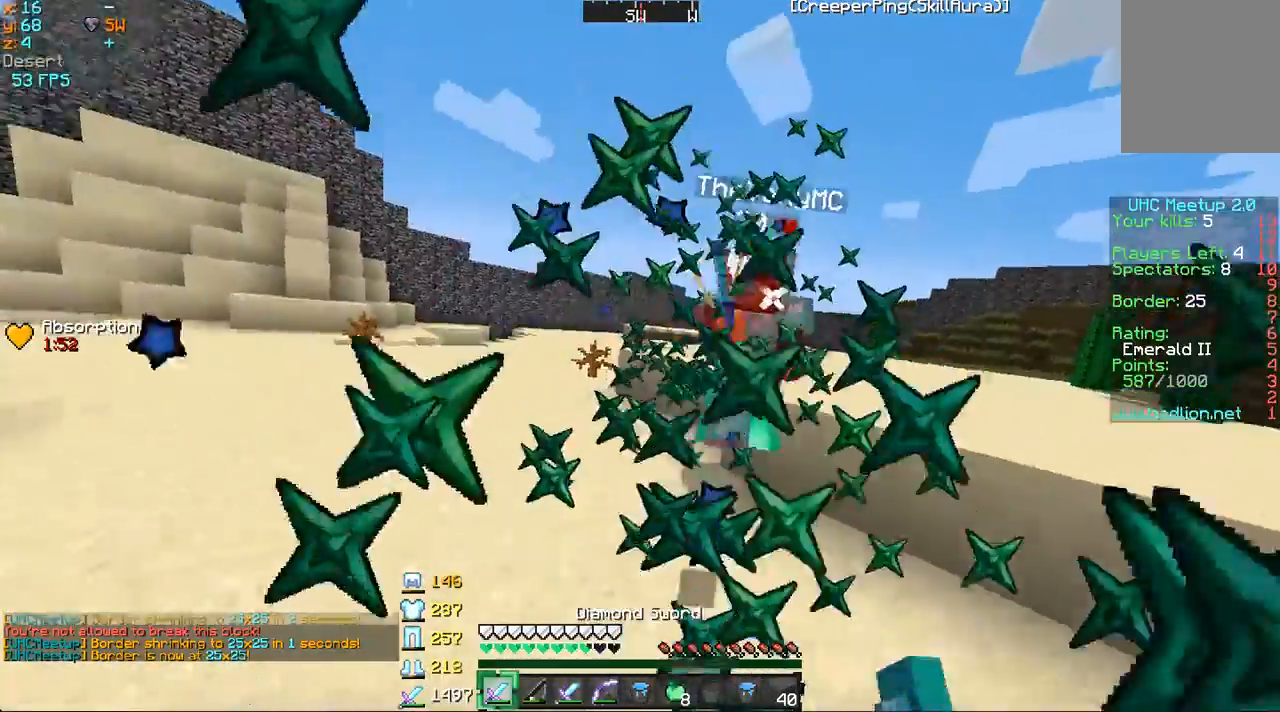
{"keys": ["d", "w"], "mouse": ["left"], "events": [[84, "mouse_left", "up"], [117, "mouse_left", "down"], [167, "mouse_left", "up"], [267, "mouse_left", "down"], [334, "mouse_left", "up"], [434, "mouse_left", "down"]]}
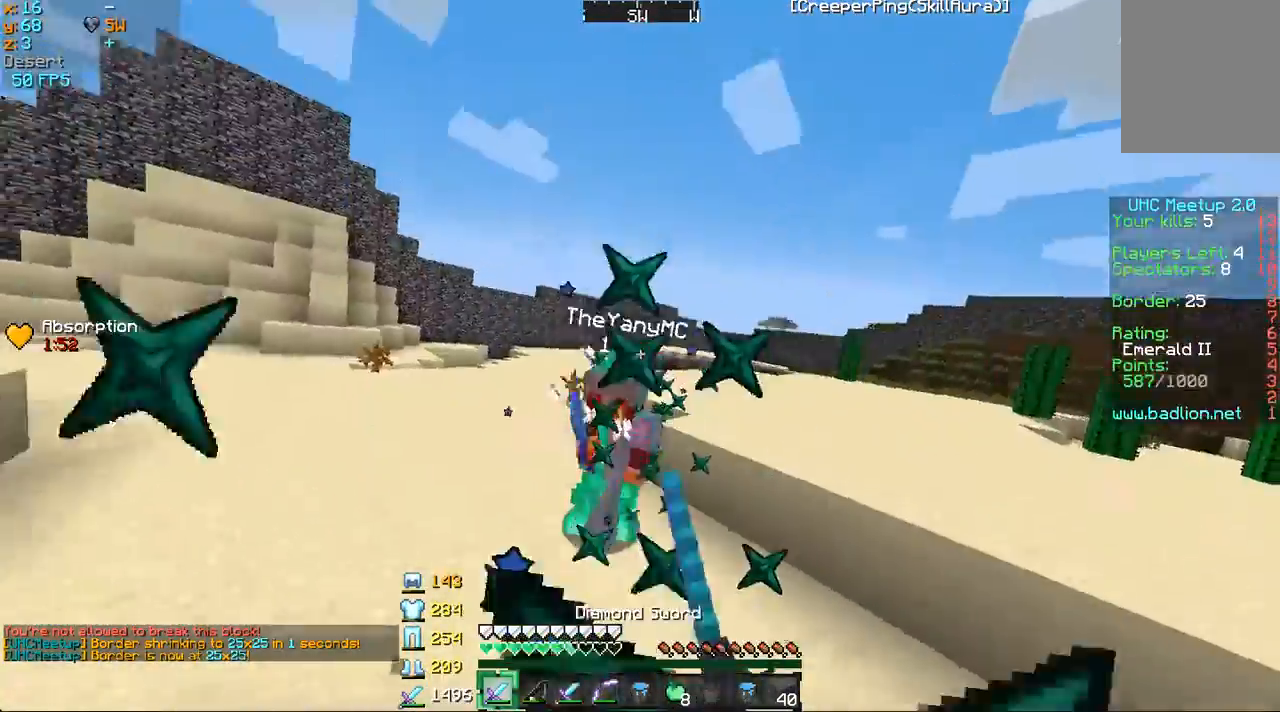
{"keys": ["s"], "mouse": ["right"], "events": [[17, "mouse_left", "up"], [67, "mouse_left", "down"], [117, "d", "up"], [117, "w", "up"], [183, "mouse_left", "up"], [217, "mouse_left", "down"], [217, "s", "down"], [317, "mouse_left", "up"], [417, "mouse_right", "down"]]}
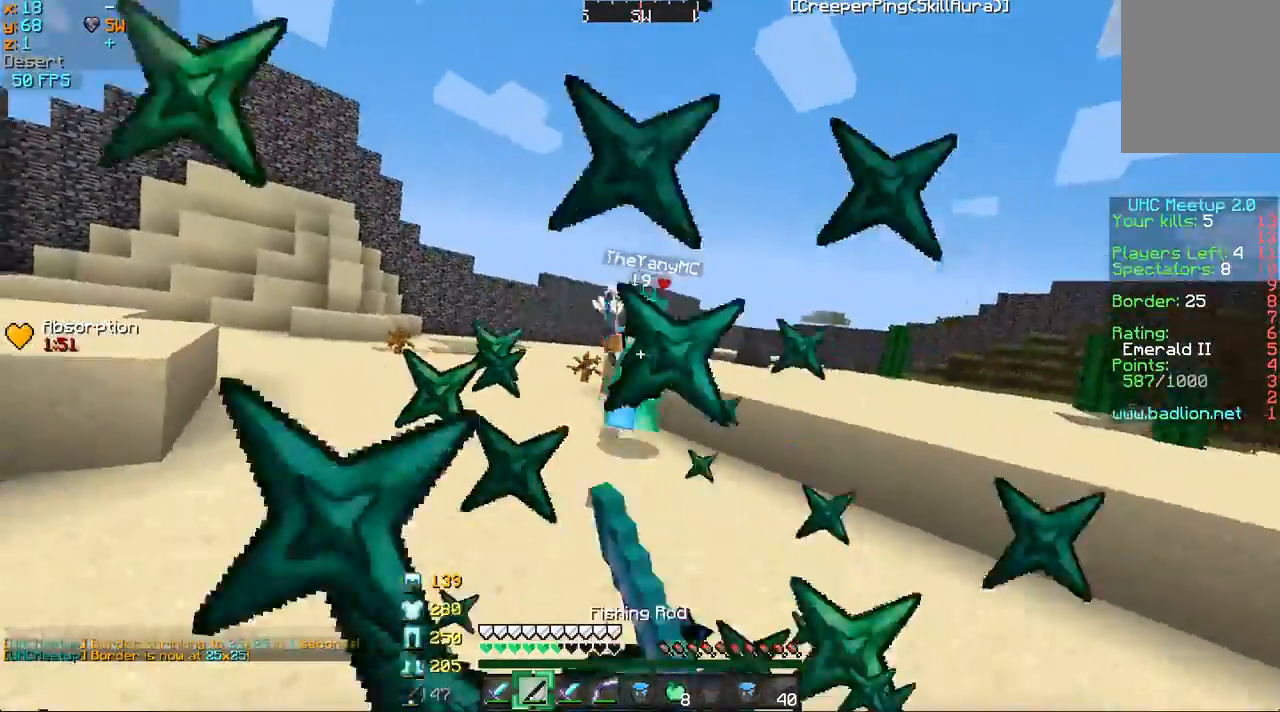
{"keys": ["s"], "mouse": ["right"], "events": [[67, "mouse_right", "up"], [284, "mouse_right", "down"], [317, "mouse_right", "up"], [468, "mouse_right", "down"]]}
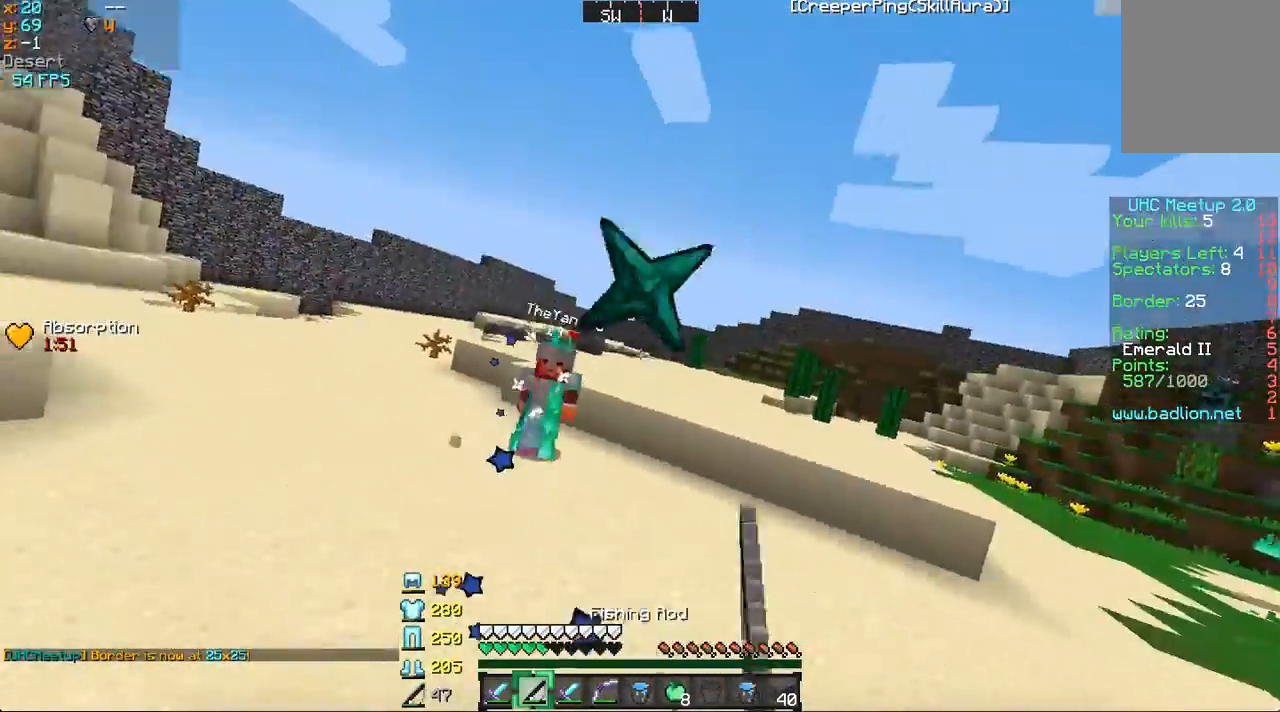
{"keys": ["s"], "mouse": [], "events": [[17, "mouse_right", "up"], [334, "mouse_right", "down"], [434, "mouse_right", "up"]]}
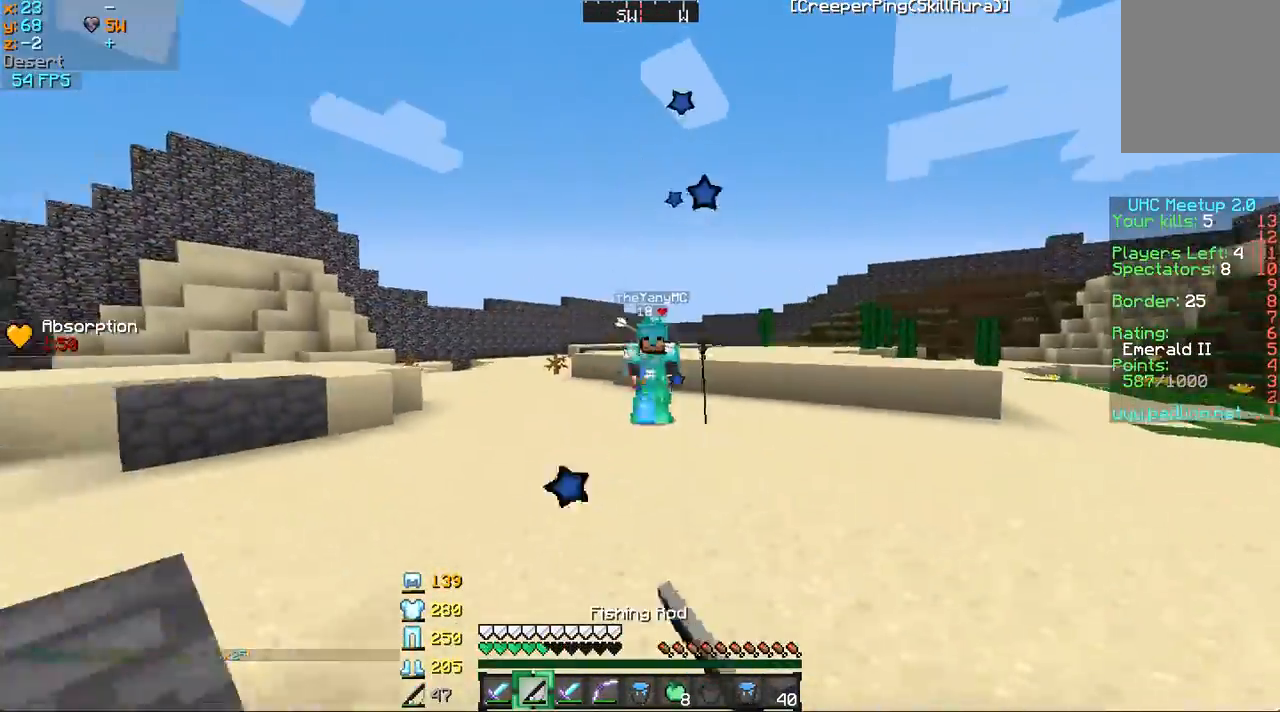
{"keys": ["d", "w"], "mouse": [], "events": [[17, "mouse_right", "down"], [84, "mouse_right", "up"], [217, "s", "up"], [267, "w", "down"], [317, "d", "down"], [418, "mouse_right", "down"], [468, "mouse_right", "up"]]}
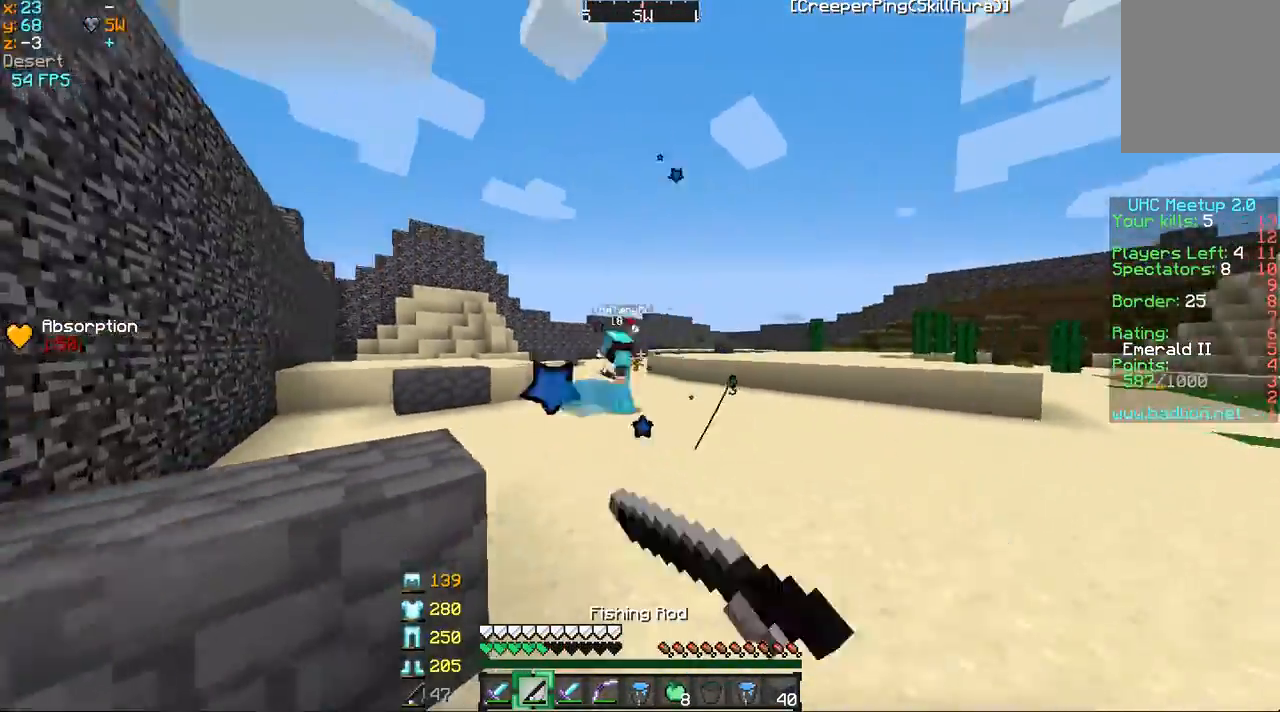
{"keys": ["d", "w"], "mouse": [], "events": [[67, "mouse_right", "down"], [117, "mouse_right", "up"], [234, "d", "up"], [467, "d", "down"]]}
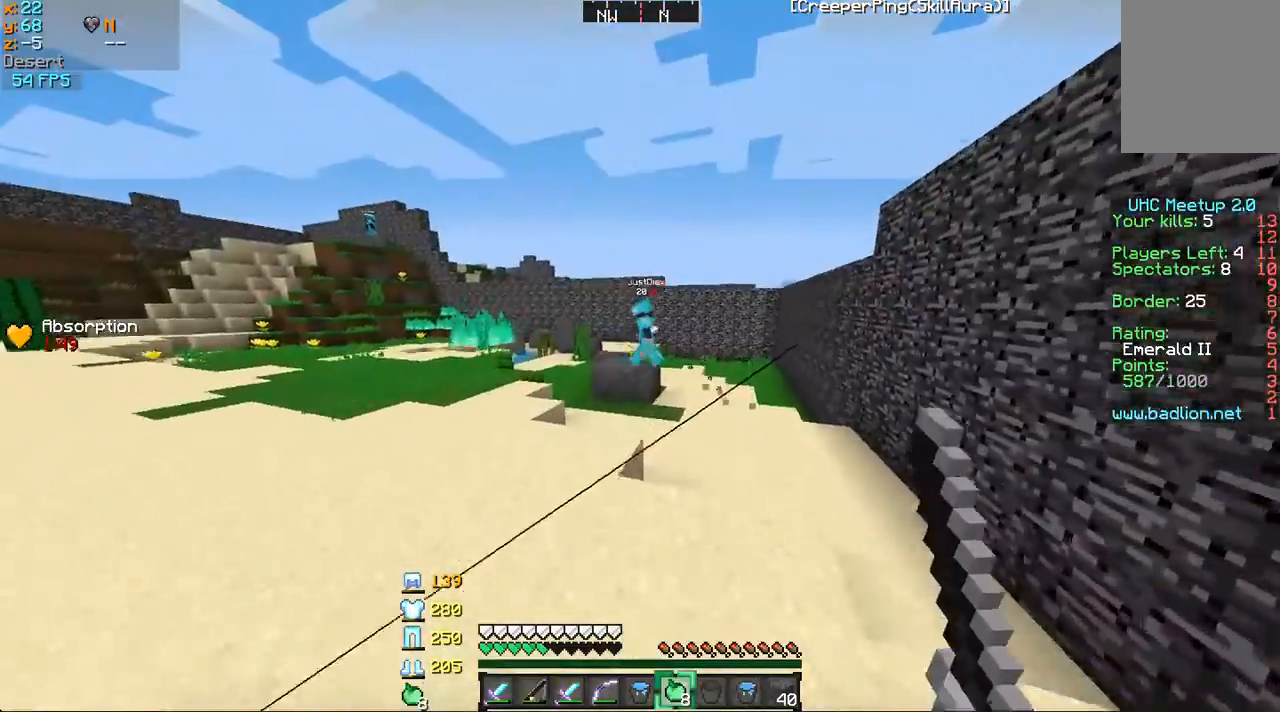
{"keys": ["d", "w"], "mouse": ["left", "right"], "events": [[34, "mouse_right", "down"], [184, "mouse_left", "down"]]}
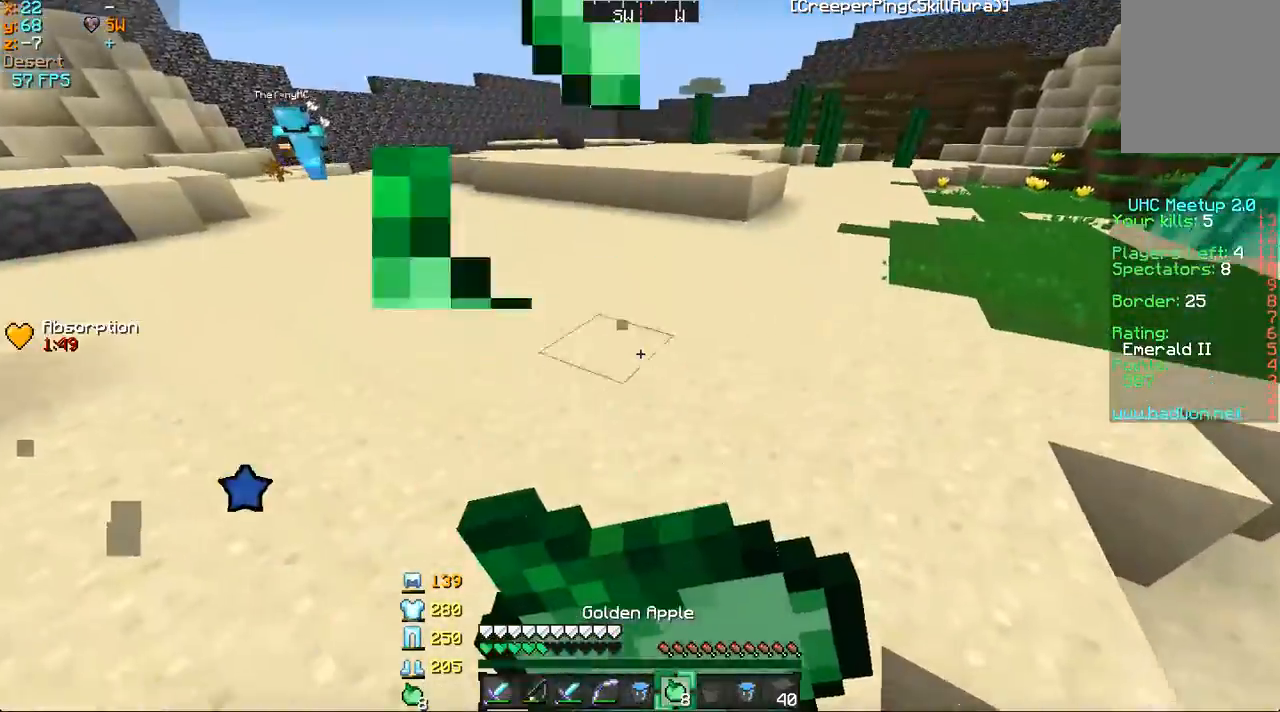
{"keys": ["a", "w"], "mouse": ["left", "right"], "events": [[83, "a", "down"], [83, "d", "up"]]}
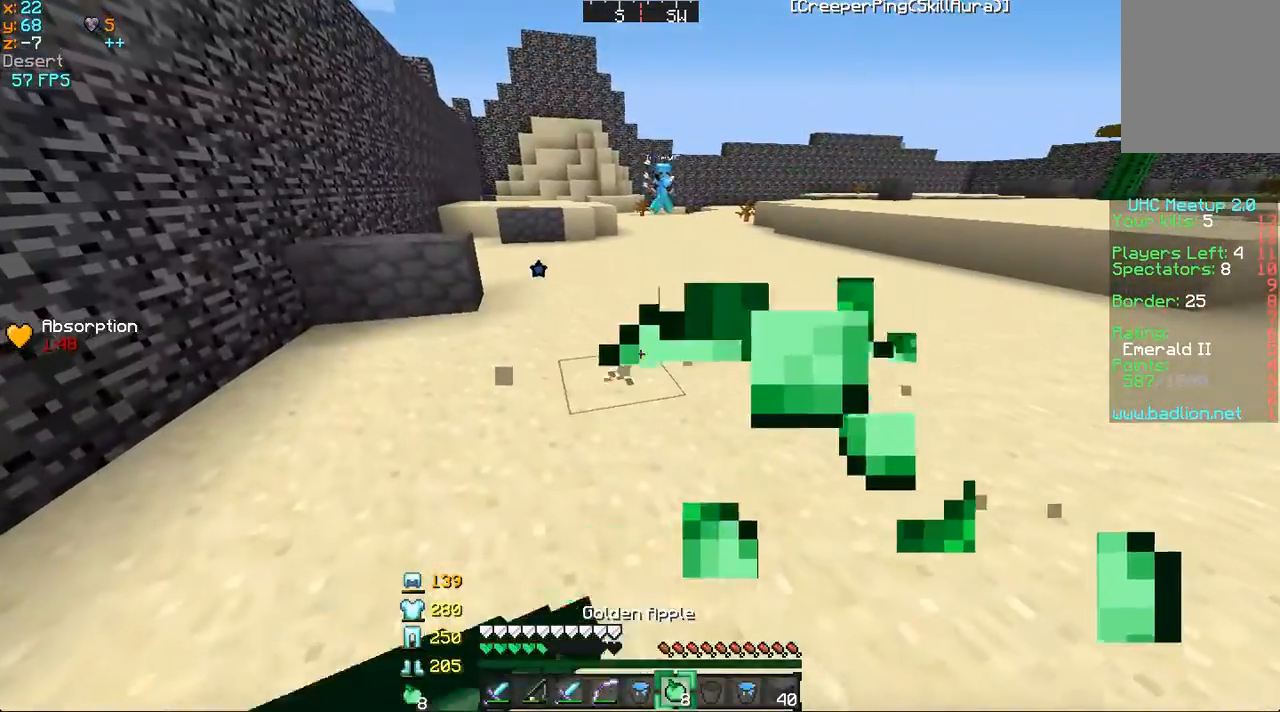
{"keys": ["a", "w"], "mouse": ["left", "right"], "events": []}
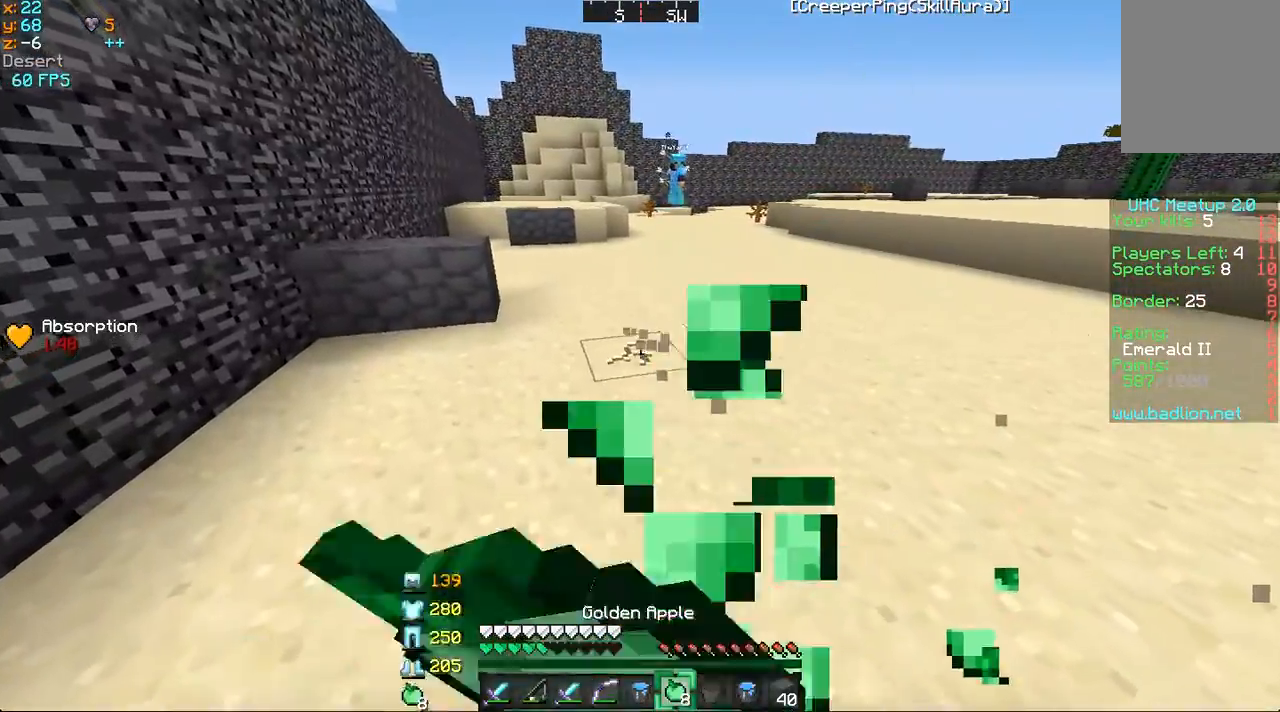
{"keys": ["a", "w"], "mouse": ["left", "right"], "events": [[217, "mouse_right", "up"], [284, "mouse_left", "up"], [467, "mouse_left", "down"], [467, "mouse_right", "down"]]}
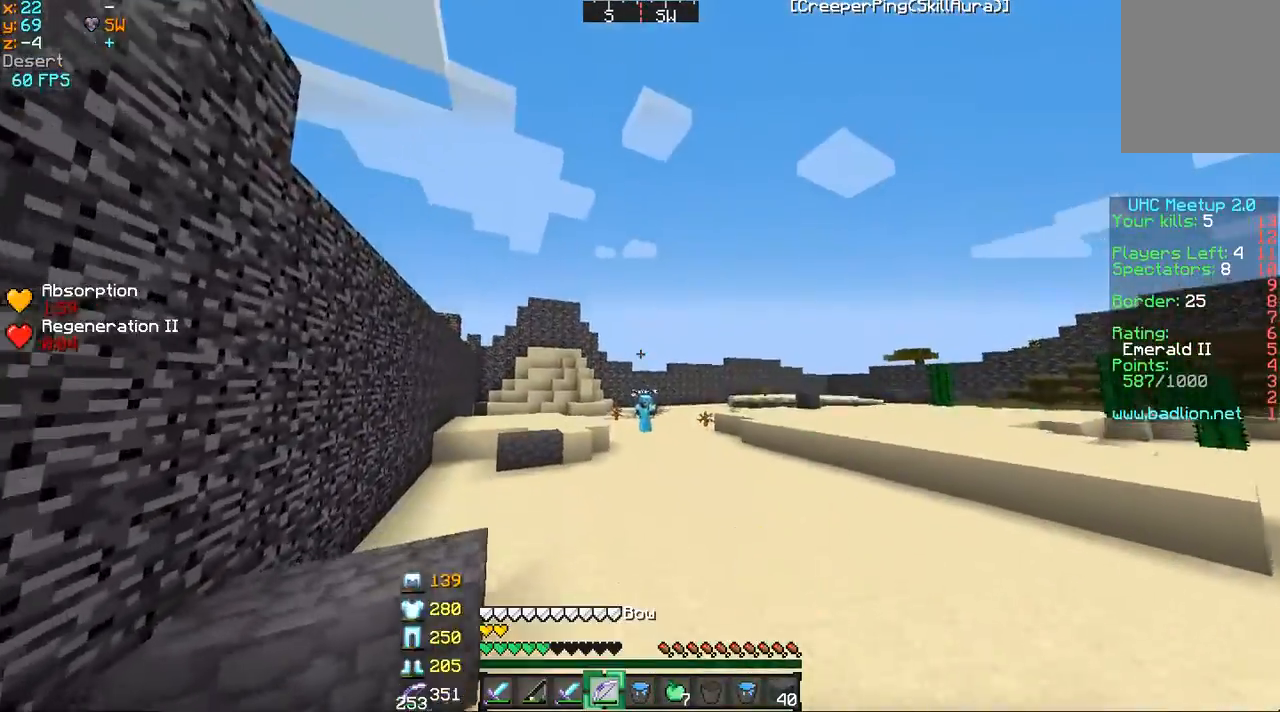
{"keys": ["d", "w"], "mouse": ["left", "right"], "events": [[67, "a", "up"], [167, "d", "down"]]}
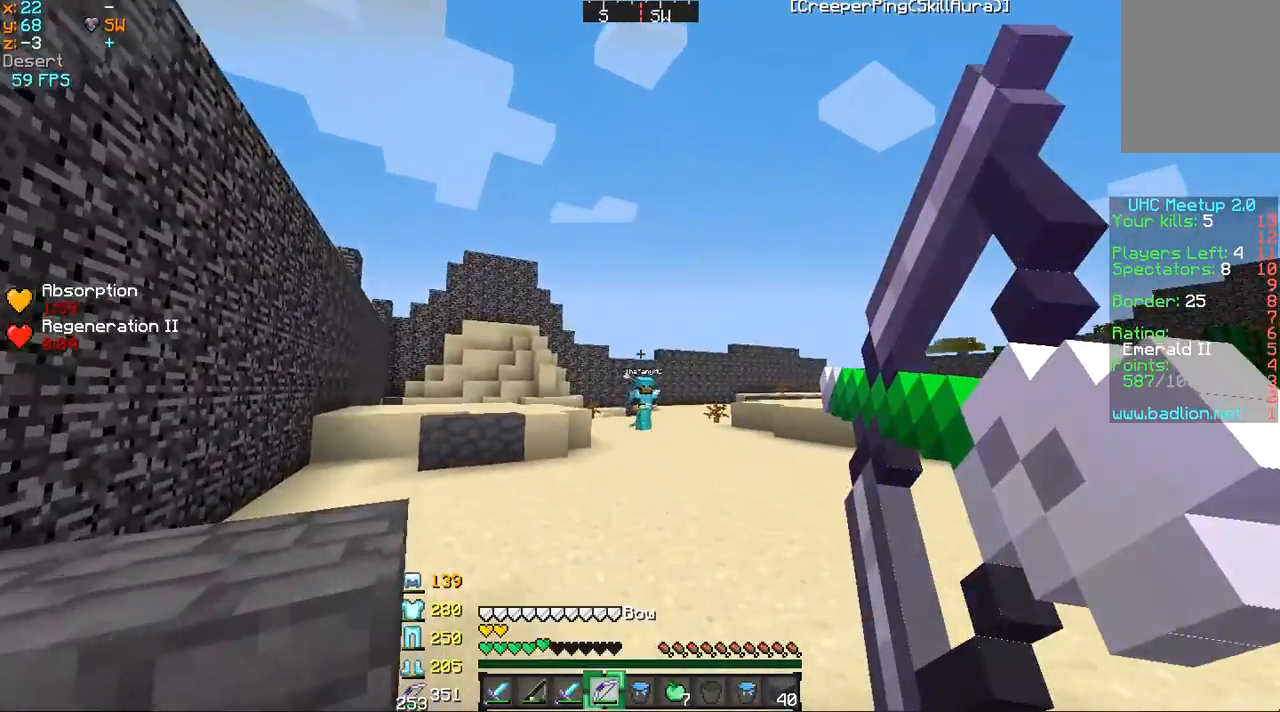
{"keys": ["d", "w"], "mouse": ["left", "right"], "events": [[301, "mouse_left", "up"], [301, "mouse_right", "up"], [484, "mouse_left", "down"], [484, "mouse_right", "down"]]}
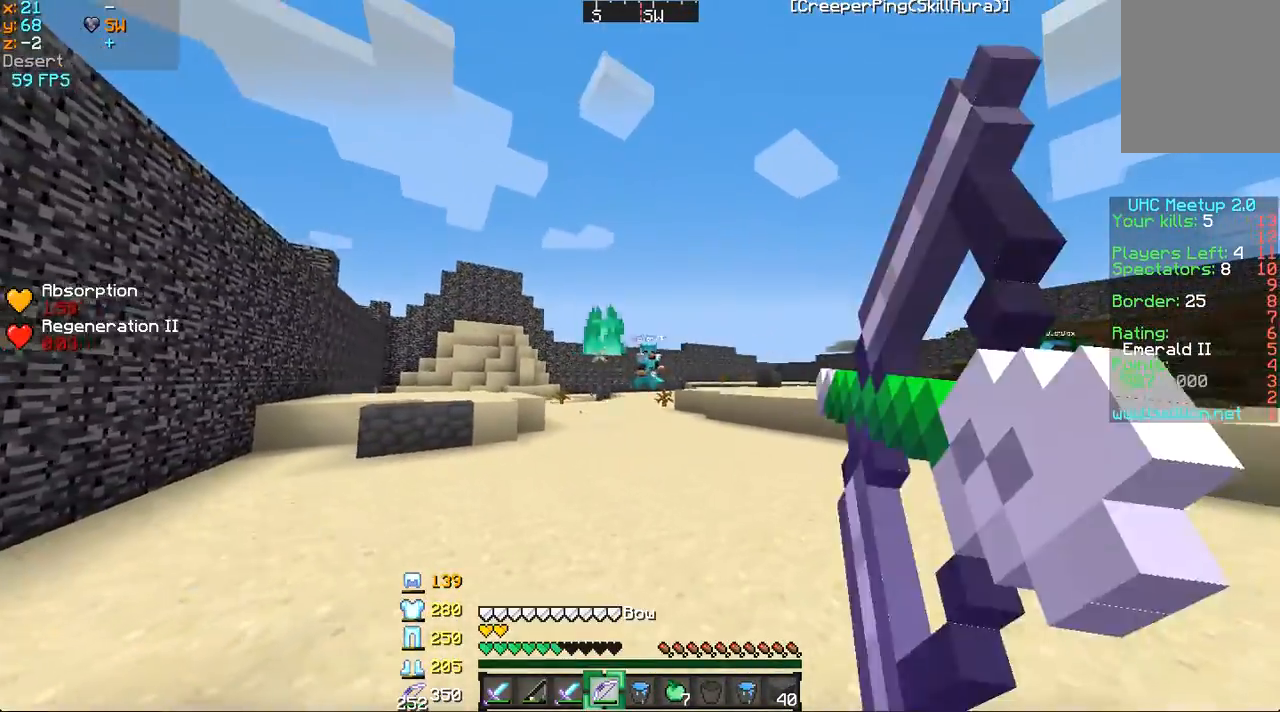
{"keys": ["d", "w"], "mouse": [], "events": [[100, "w", "up"], [150, "w", "down"], [333, "mouse_left", "up"], [333, "mouse_right", "up"]]}
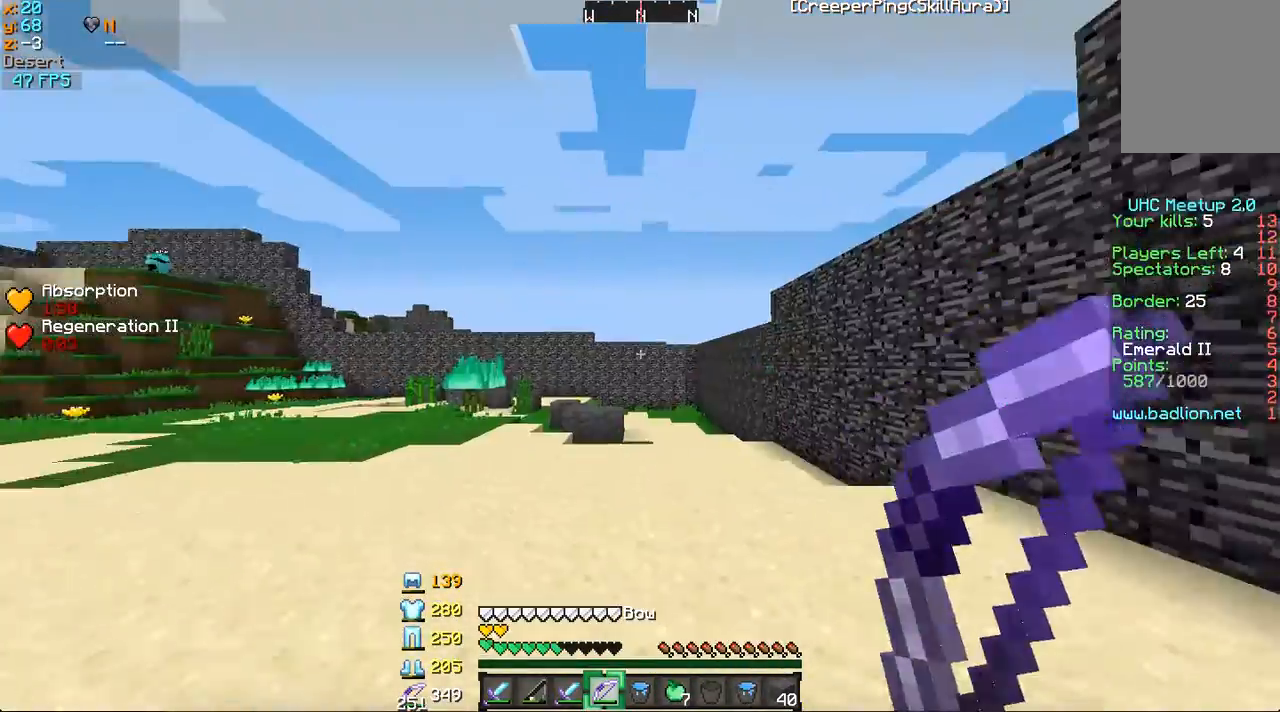
{"keys": ["w"], "mouse": [], "events": [[50, "d", "up"], [301, "a", "down"], [484, "a", "up"]]}
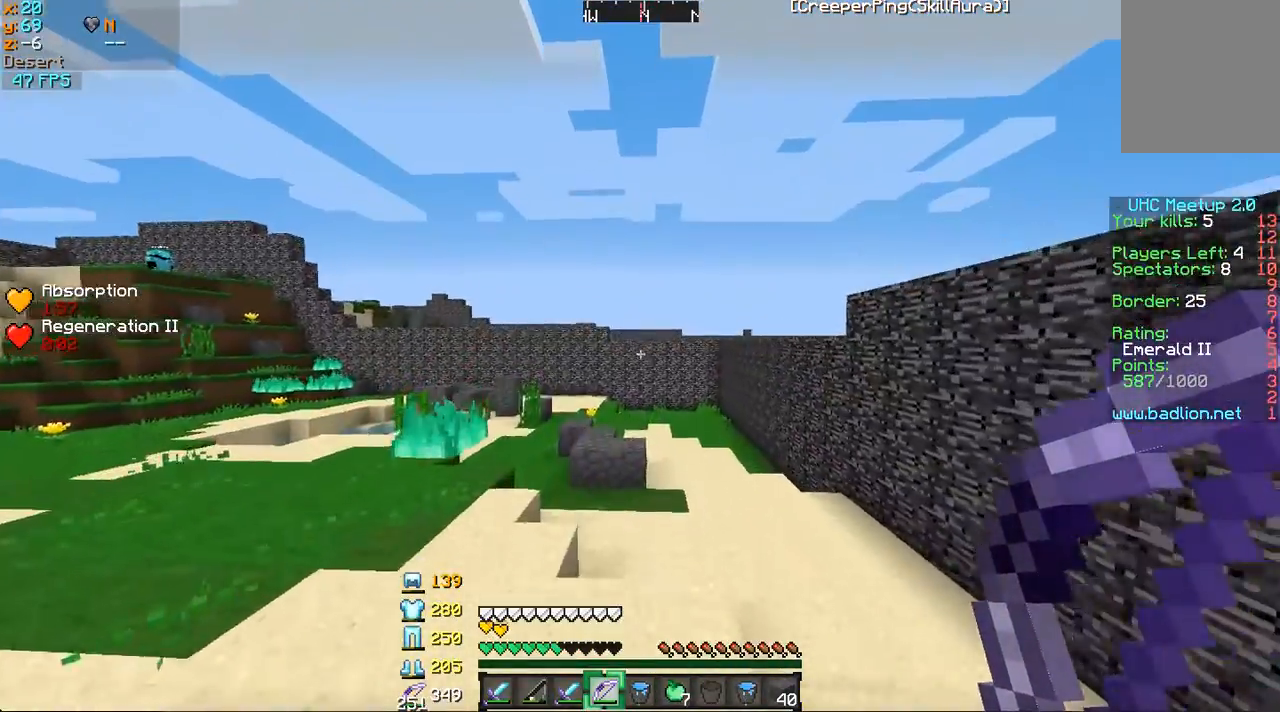
{"keys": ["w"], "mouse": [], "events": []}
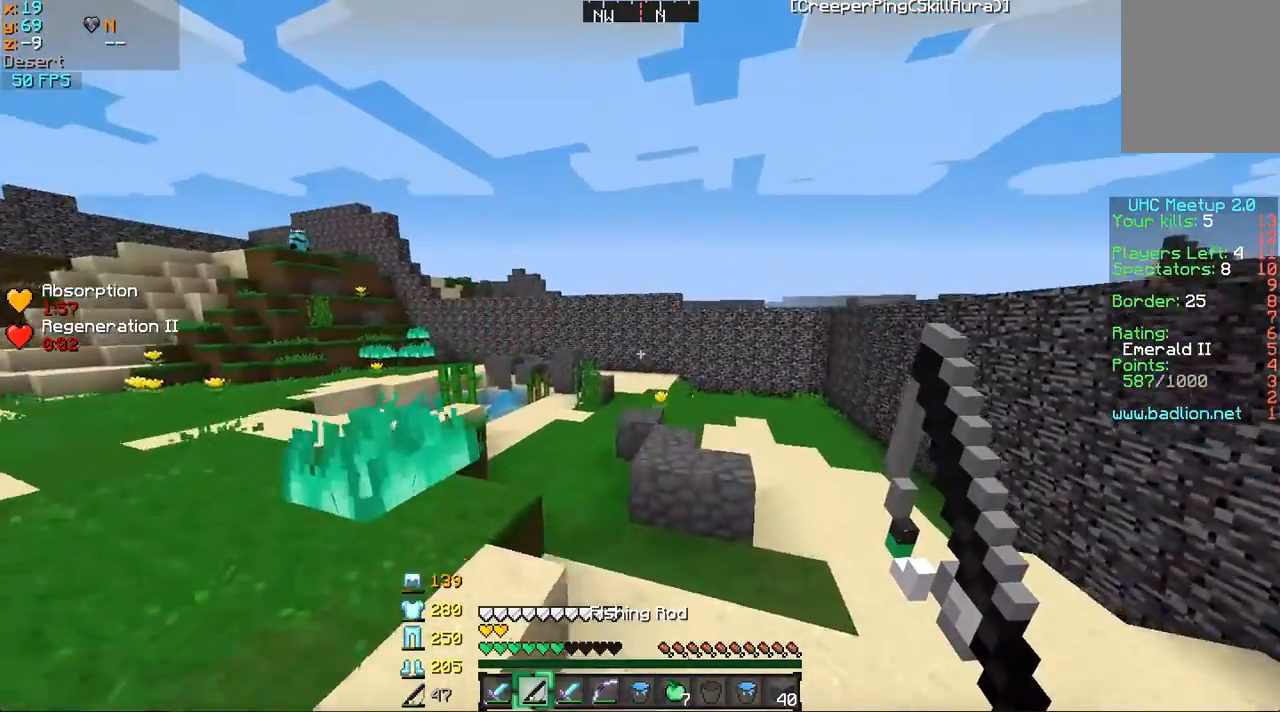
{"keys": ["a", "w"], "mouse": [], "events": [[134, "a", "down"]]}
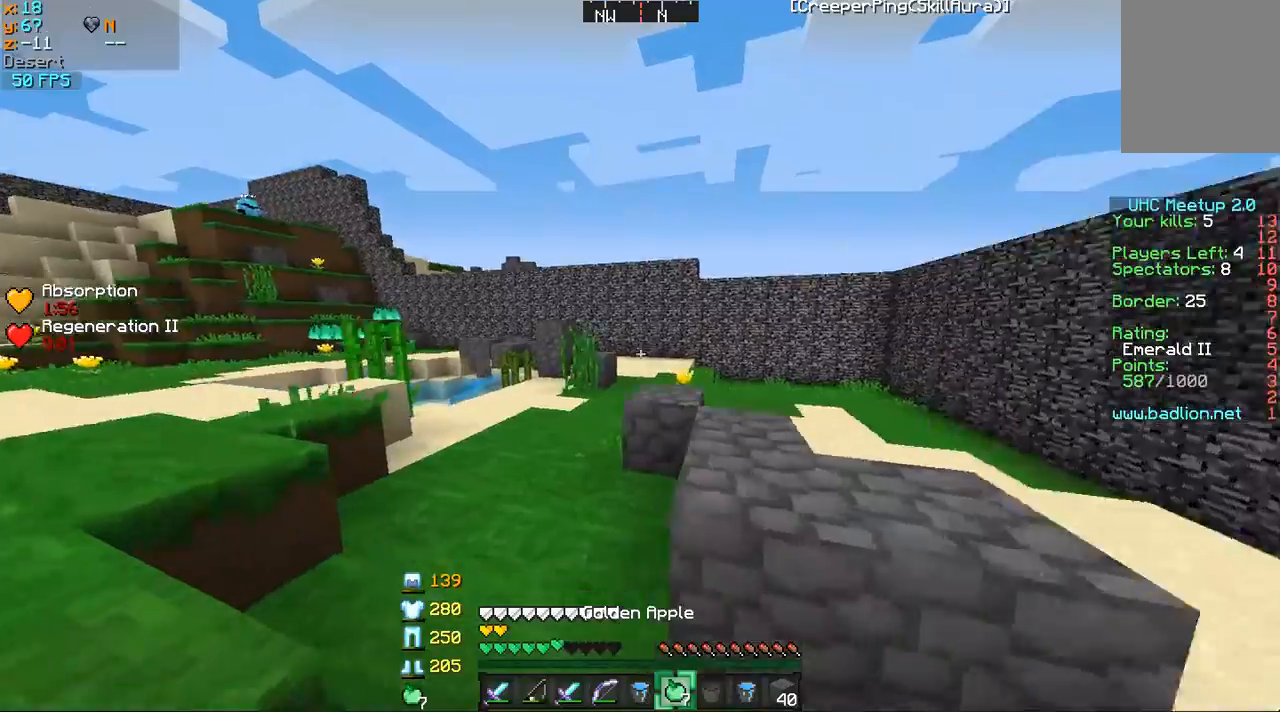
{"keys": ["a", "w"], "mouse": [], "events": []}
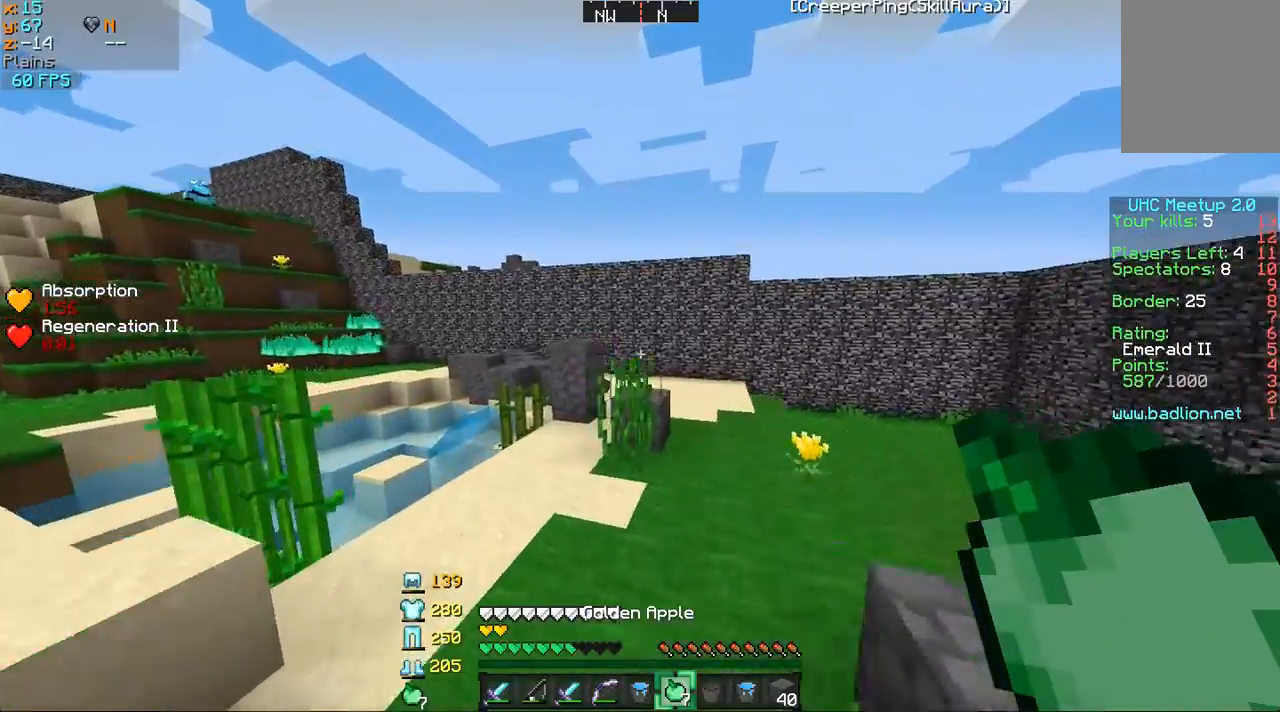
{"keys": ["a", "w"], "mouse": [], "events": [[84, "a", "up"], [251, "d", "down"], [334, "d", "up"], [401, "a", "down"]]}
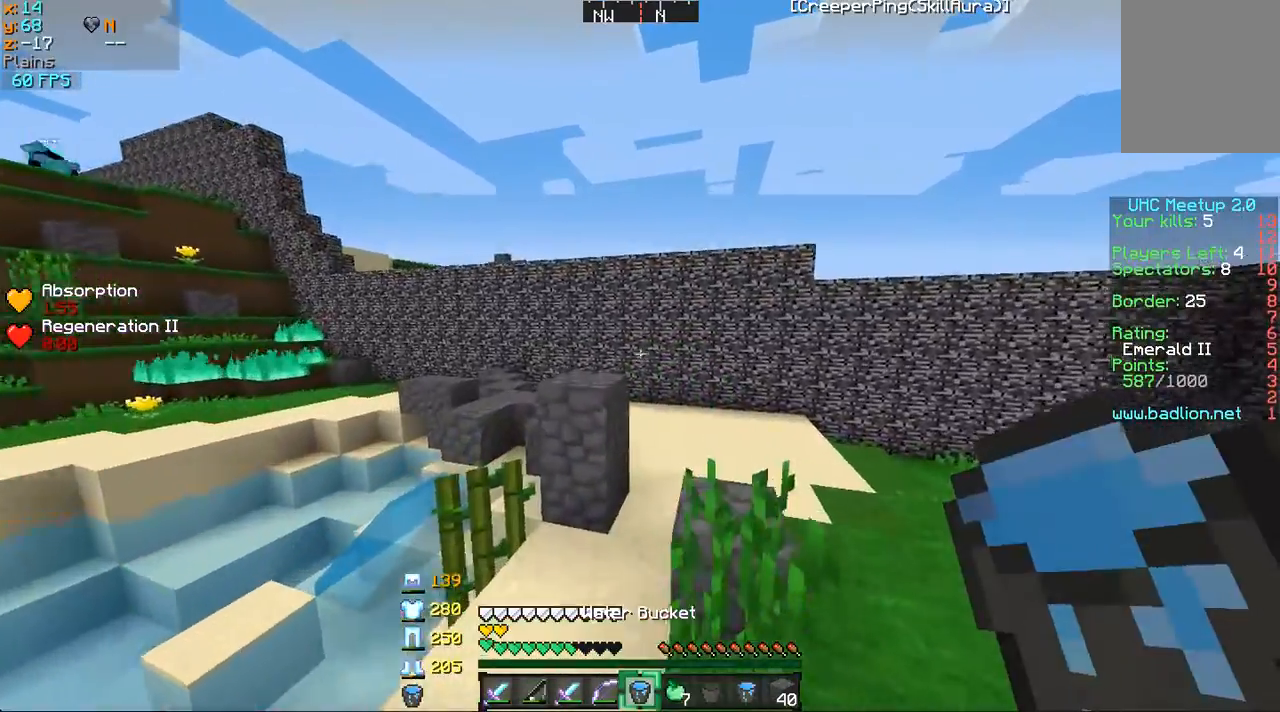
{"keys": ["d", "w"], "mouse": [], "events": [[133, "a", "up"], [333, "d", "down"]]}